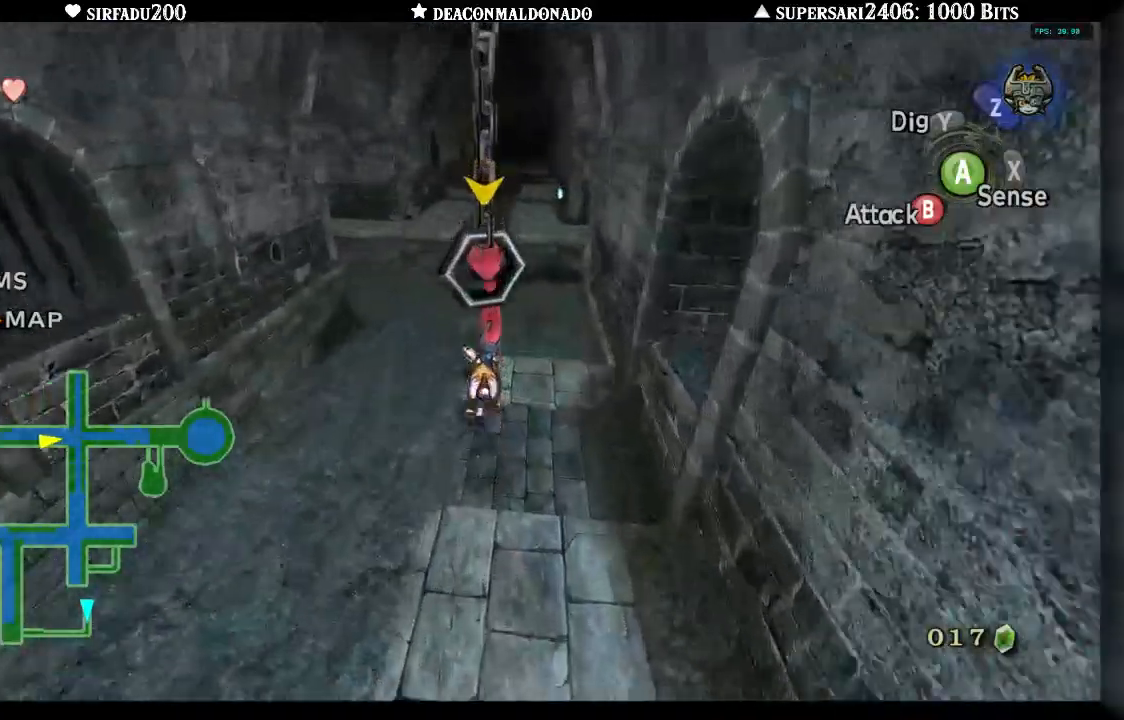
Gameplay with a controller (Nintendo layout); each line is a JSON object with the inputs held at the frame after it (dt_ms = milliseconds from this image to that frame). "events" lists button and stick changes between this image and that frame as [ms after this image, input, new state], when the widget could be followed in between. Not read: L3 R3.
{"dt_ms": 500, "buttons": [], "left_stick": "up", "right_stick": "center", "events": [[83, "A", "up"]]}
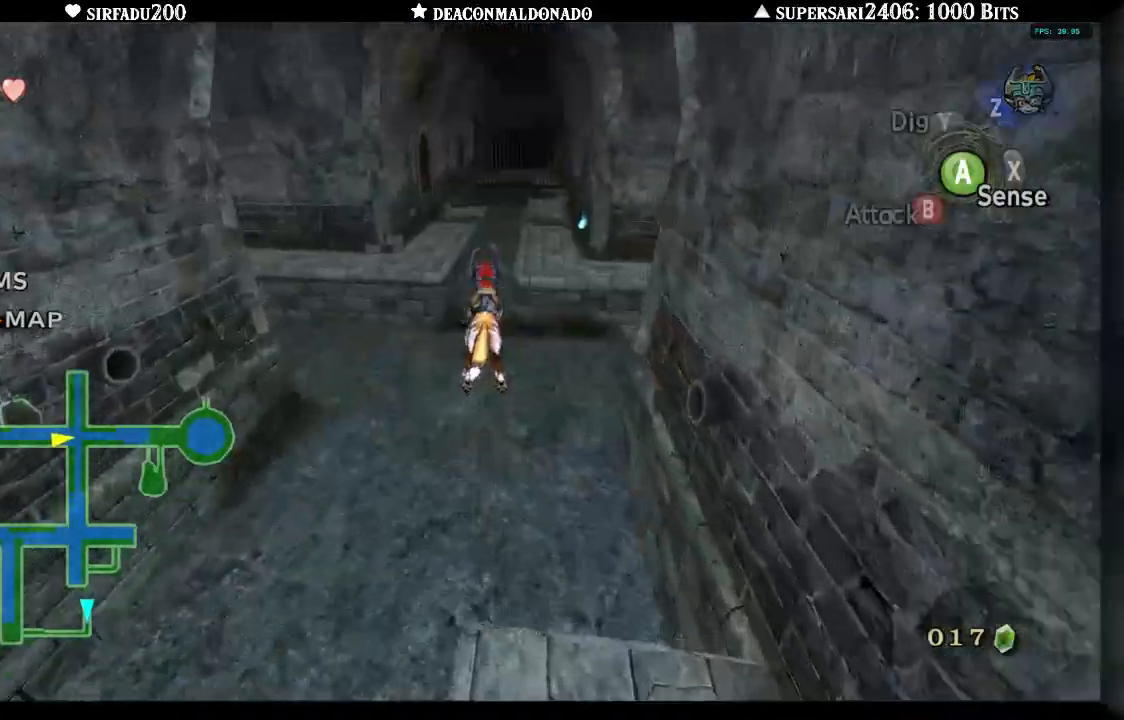
{"dt_ms": 500, "buttons": [], "left_stick": "up", "right_stick": "center", "events": [[383, "A", "down"], [483, "A", "up"]]}
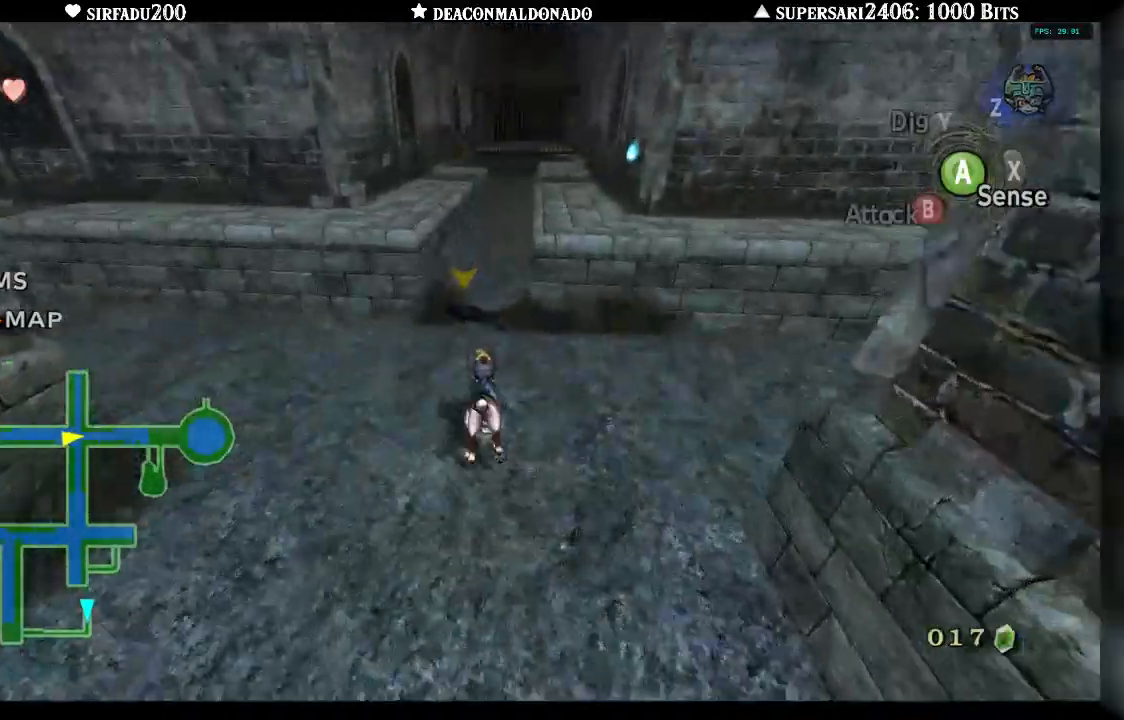
{"dt_ms": 500, "buttons": ["A"], "left_stick": "up", "right_stick": "center", "events": [[67, "A", "down"], [167, "A", "up"], [233, "A", "down"], [333, "A", "up"], [450, "A", "down"]]}
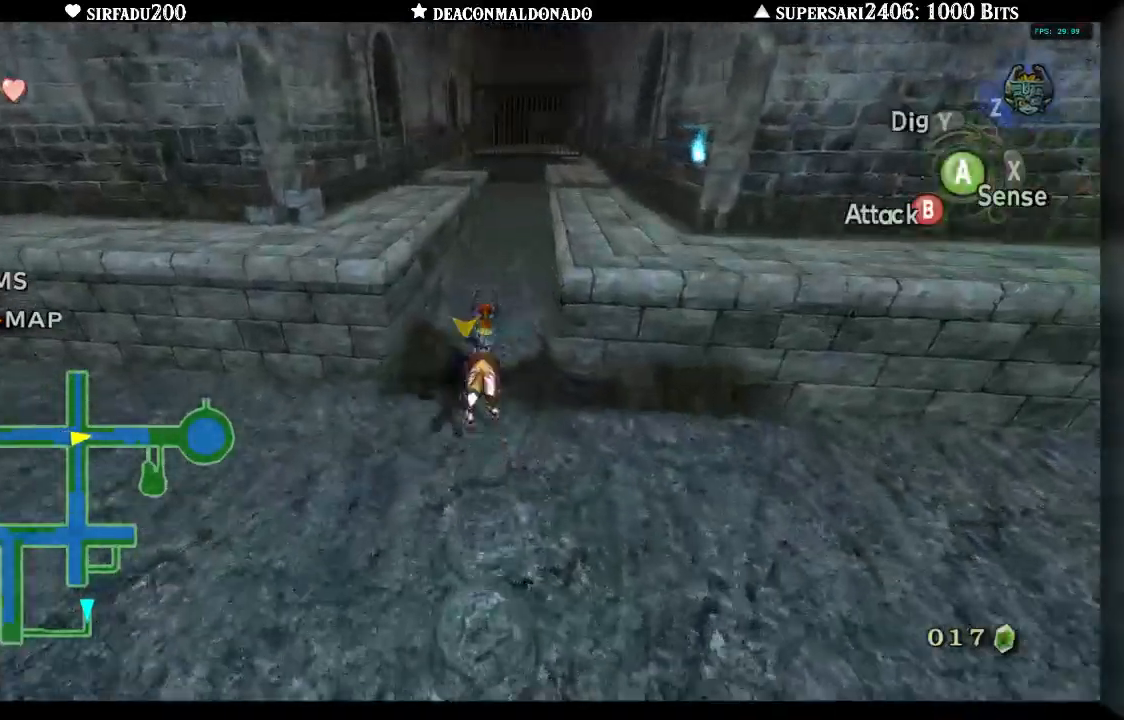
{"dt_ms": 500, "buttons": [], "left_stick": "up", "right_stick": "right", "events": [[67, "A", "up"], [200, "right_stick", "right"]]}
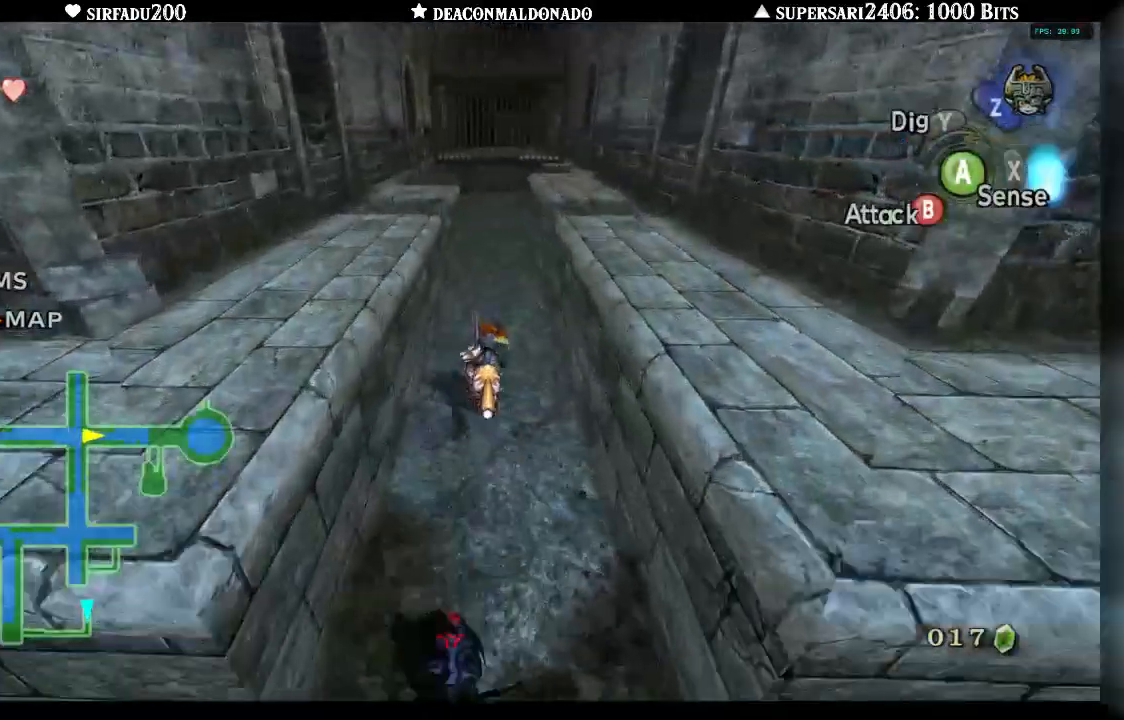
{"dt_ms": 500, "buttons": ["A"], "left_stick": "up", "right_stick": "center", "events": [[350, "right_stick", "center"], [450, "A", "down"]]}
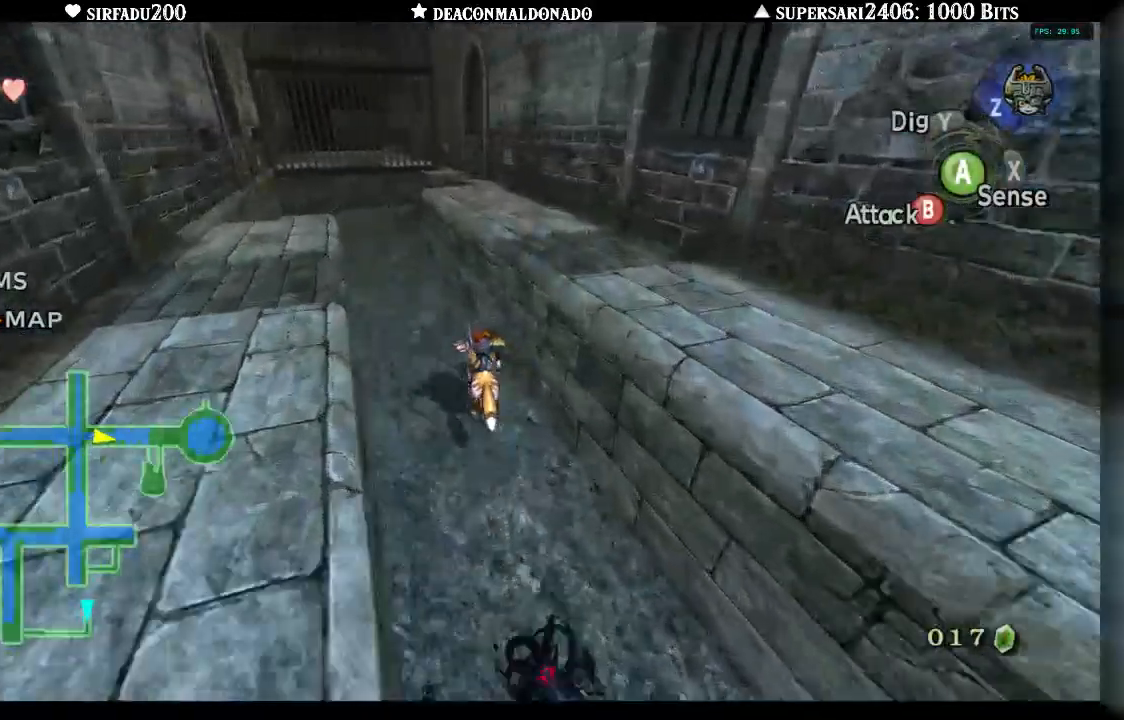
{"dt_ms": 500, "buttons": ["A"], "left_stick": "up", "right_stick": "down-right", "events": [[50, "A", "up"], [50, "right_stick", "down-right"], [133, "A", "down"], [217, "A", "up"], [333, "A", "down"], [400, "A", "up"], [483, "A", "down"]]}
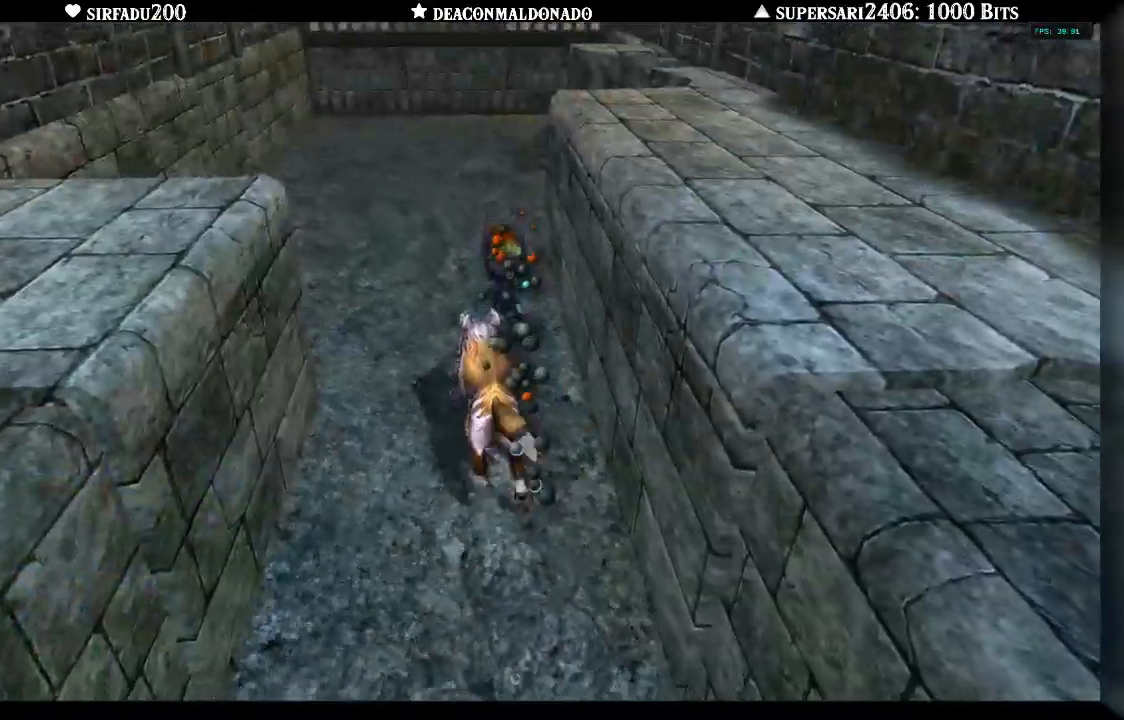
{"dt_ms": 500, "buttons": [], "left_stick": "up", "right_stick": "right", "events": [[83, "A", "up"], [150, "A", "down"], [183, "right_stick", "right"], [250, "A", "up"]]}
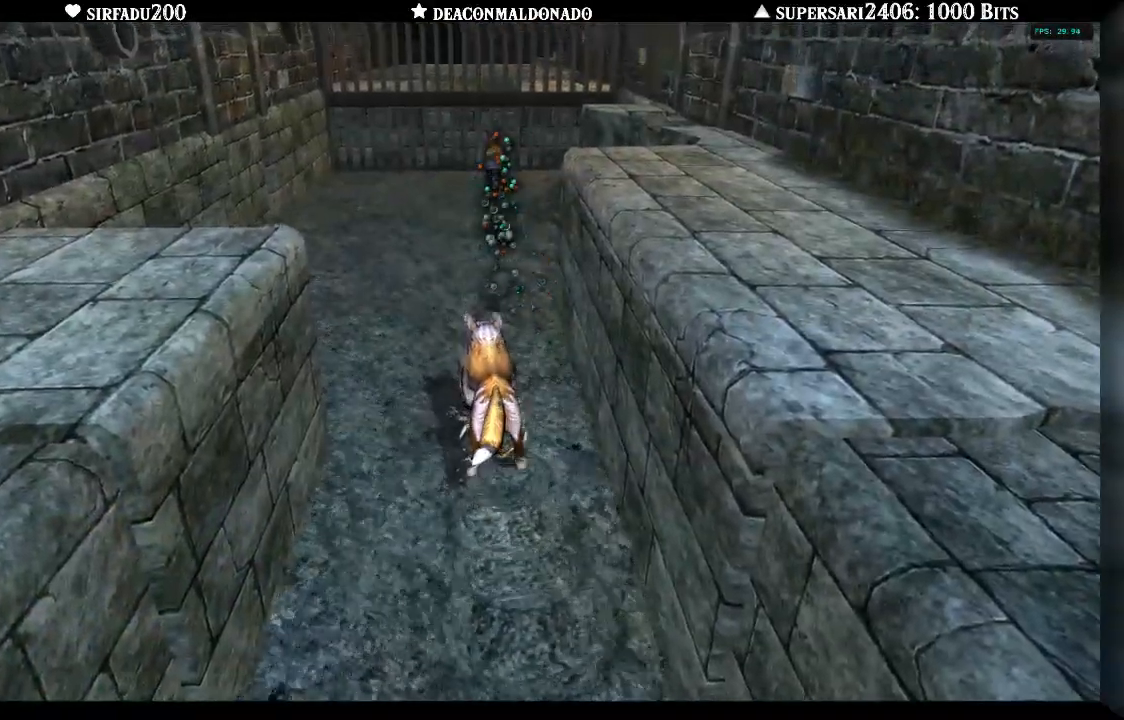
{"dt_ms": 500, "buttons": [], "left_stick": "up", "right_stick": "center", "events": [[33, "right_stick", "center"]]}
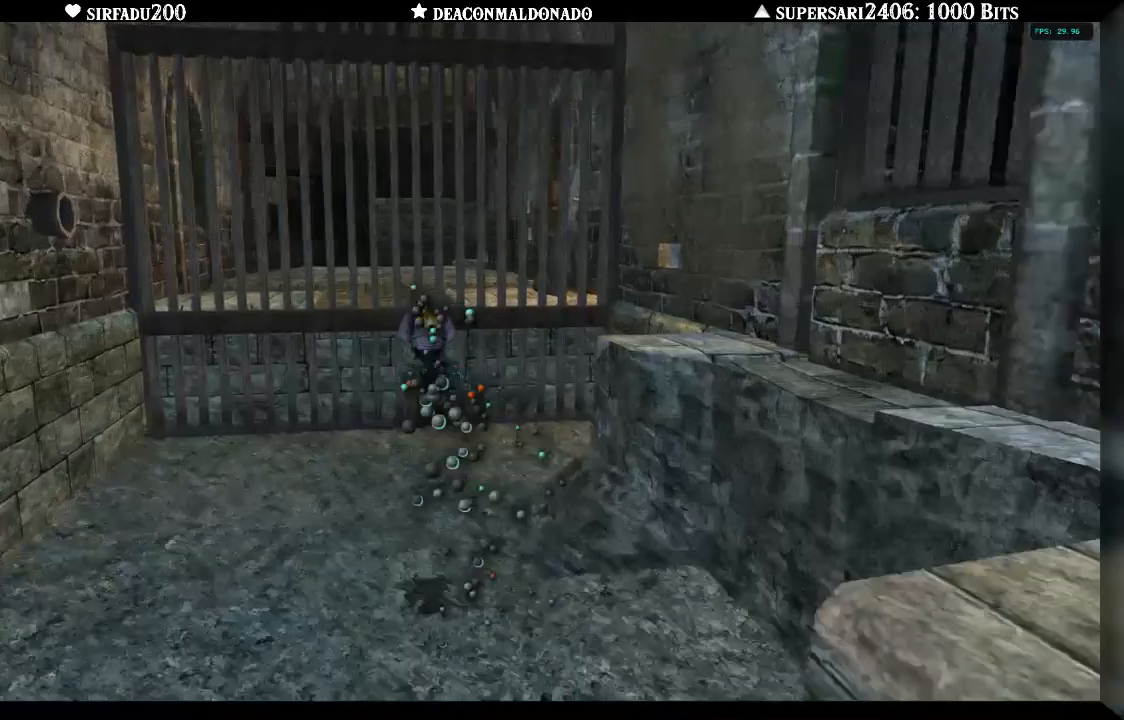
{"dt_ms": 500, "buttons": [], "left_stick": "up", "right_stick": "center", "events": []}
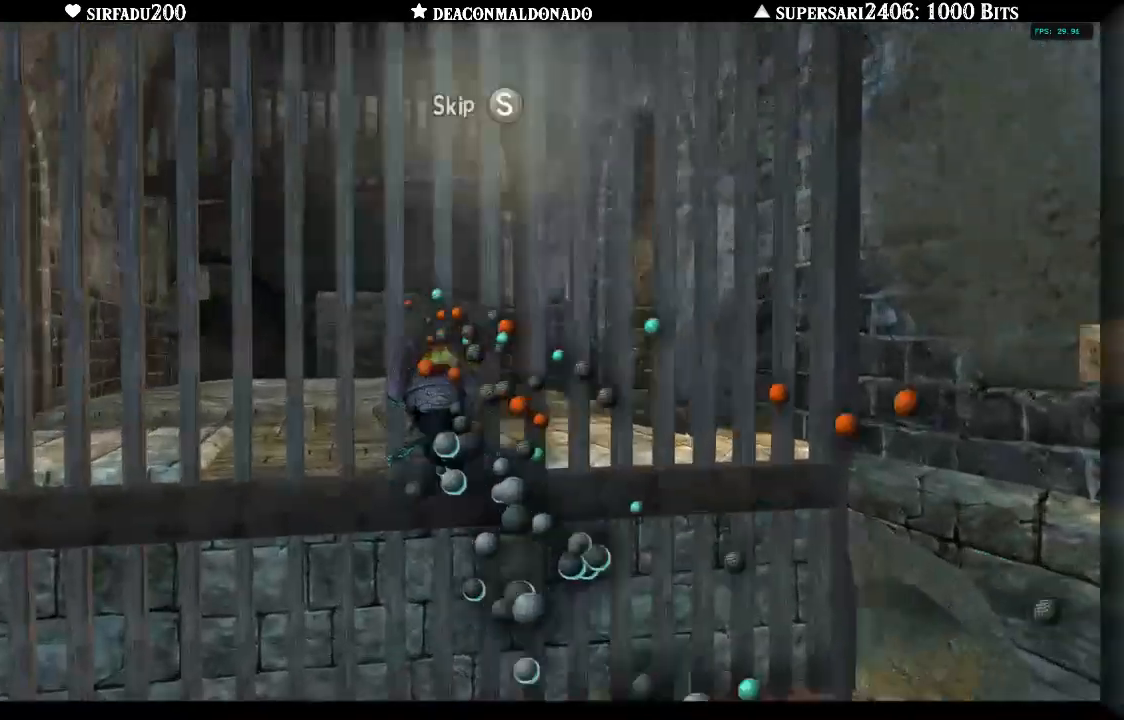
{"dt_ms": 500, "buttons": [], "left_stick": "up", "right_stick": "center", "events": []}
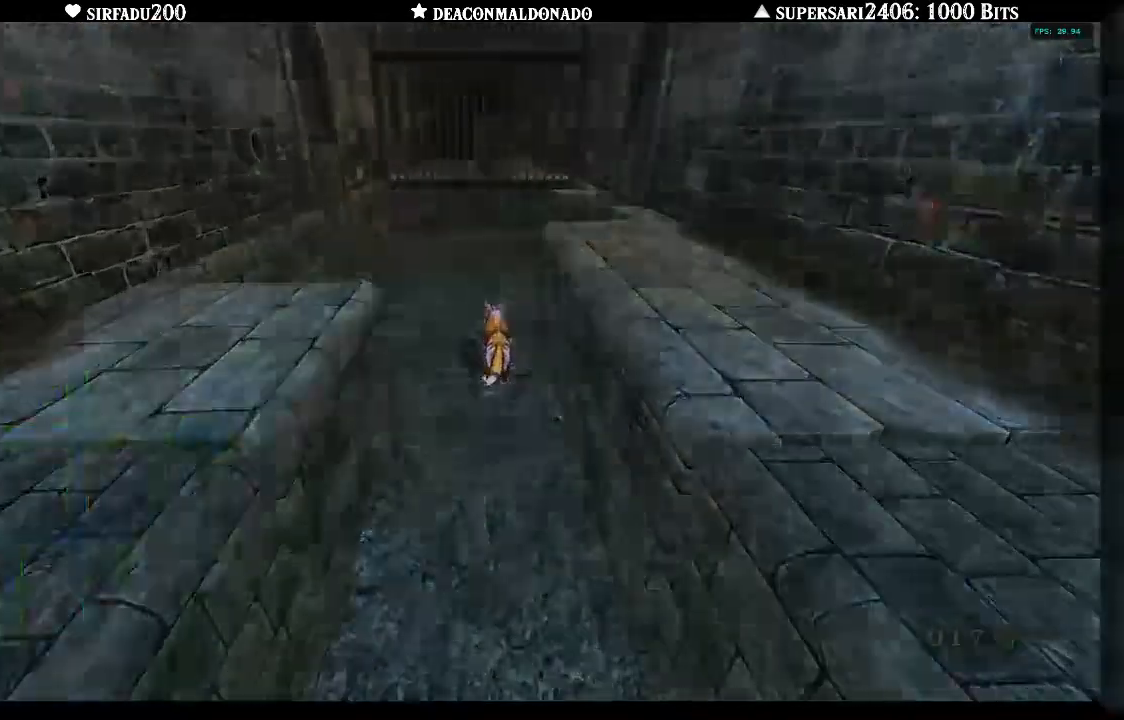
{"dt_ms": 500, "buttons": [], "left_stick": "center", "right_stick": "center", "events": [[450, "left_stick", "center"]]}
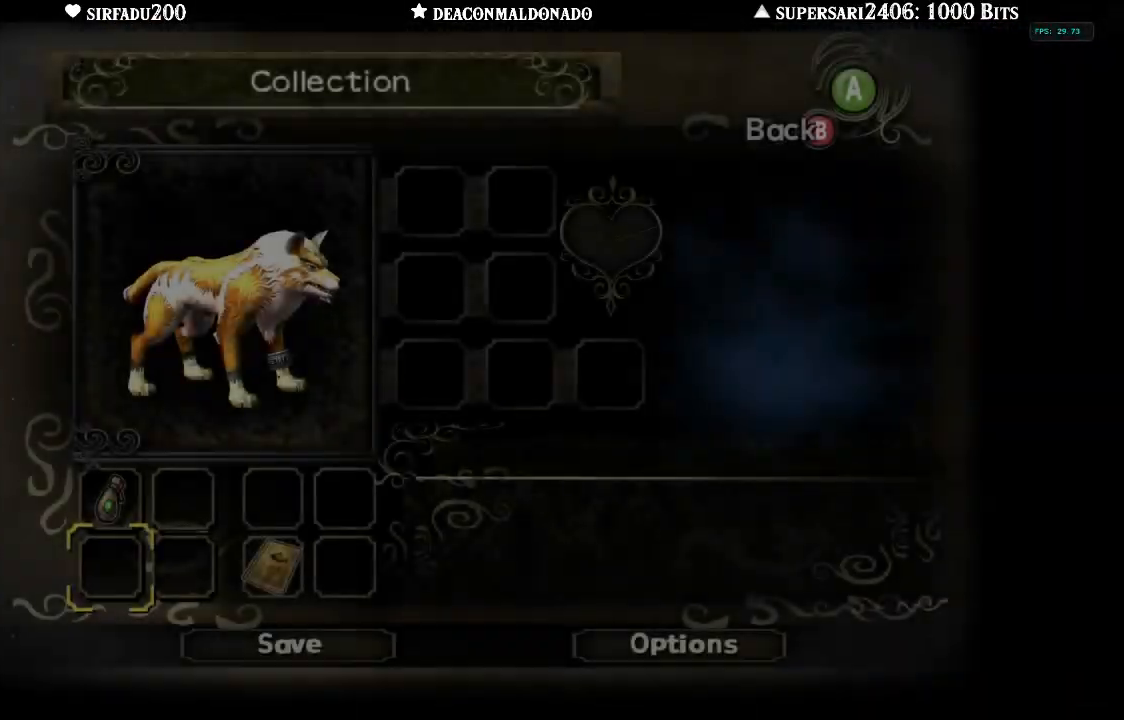
{"dt_ms": 500, "buttons": [], "left_stick": "center", "right_stick": "center", "events": []}
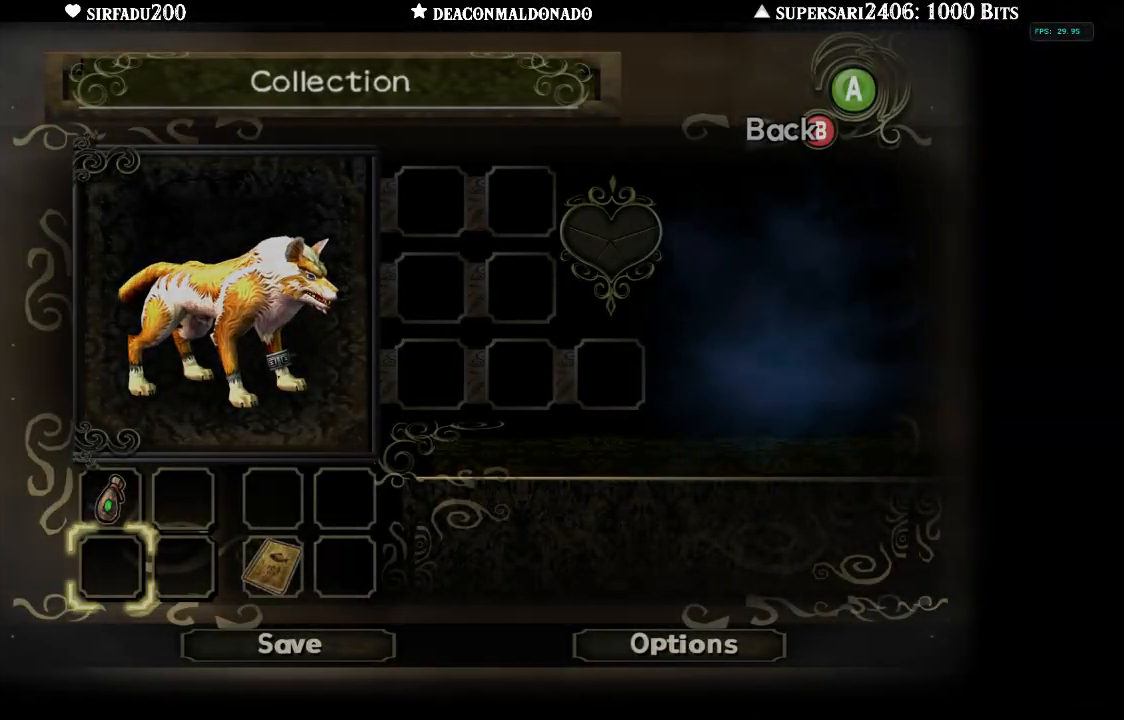
{"dt_ms": 500, "buttons": [], "left_stick": "up", "right_stick": "center", "events": [[167, "left_stick", "up"]]}
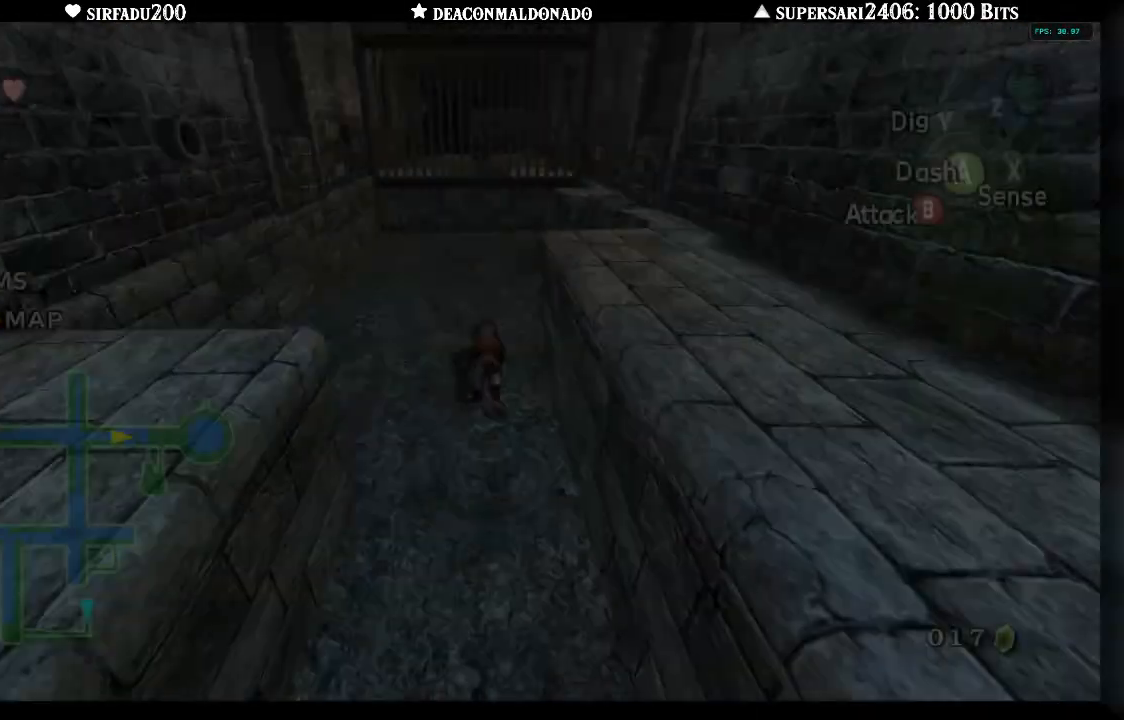
{"dt_ms": 500, "buttons": [], "left_stick": "up", "right_stick": "down-right", "events": [[67, "A", "down"], [133, "right_stick", "down-right"], [167, "A", "up"]]}
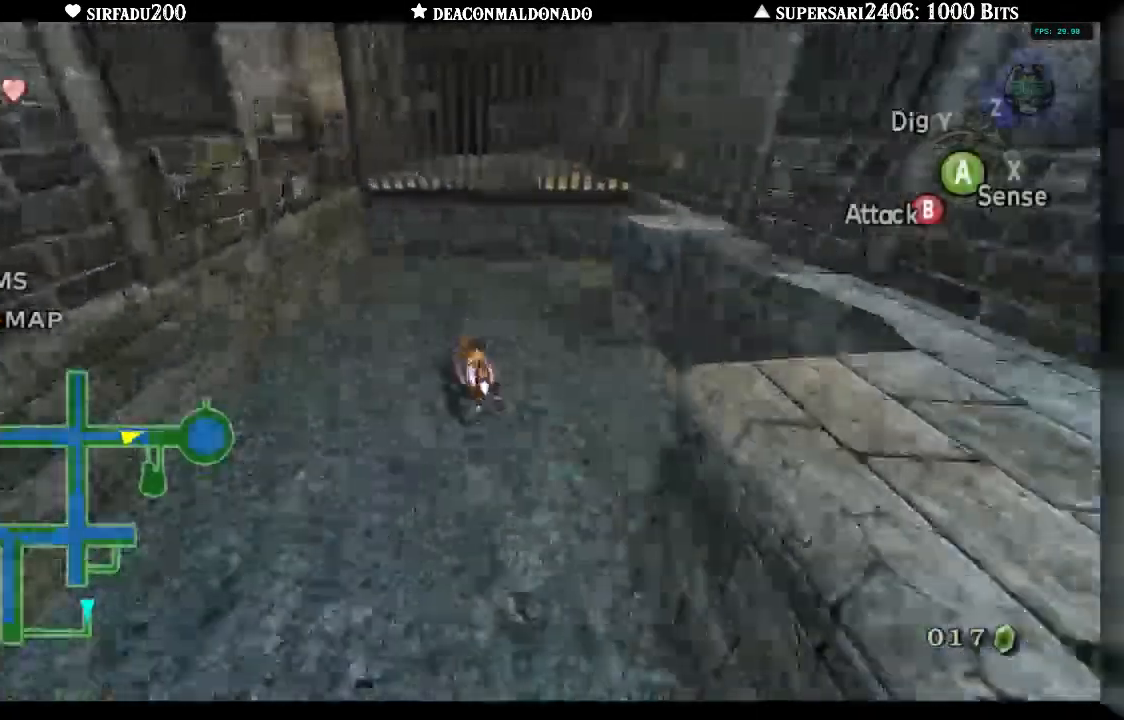
{"dt_ms": 1000, "buttons": [], "left_stick": "up", "right_stick": "center"}
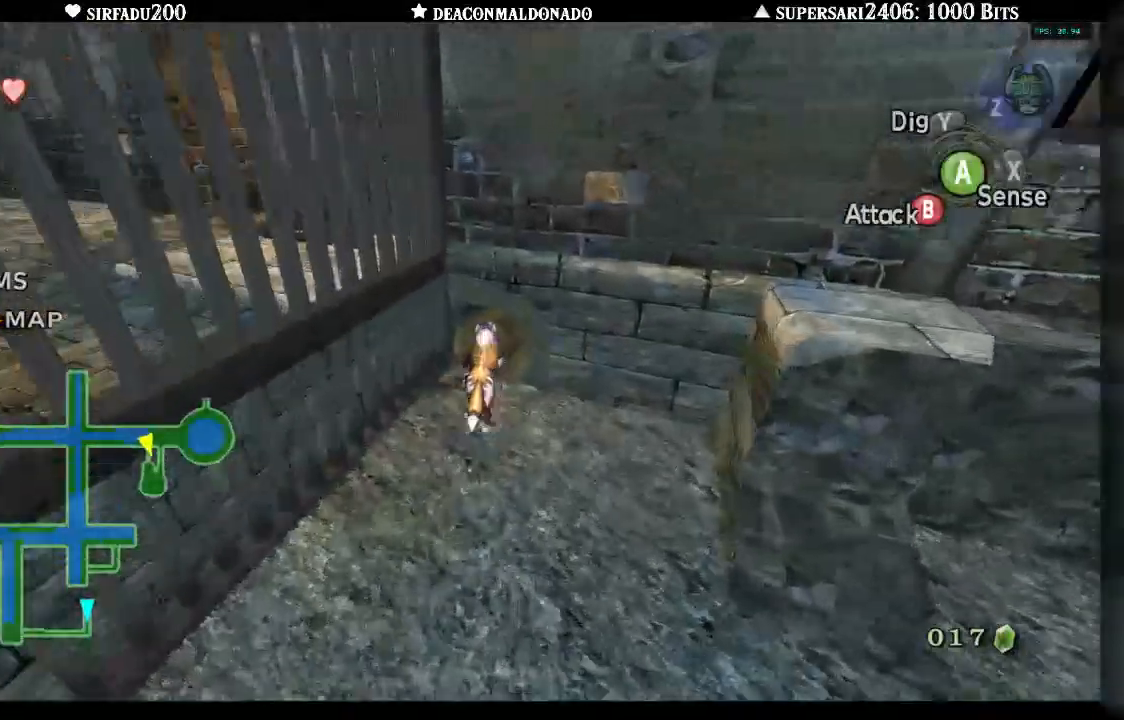
{"dt_ms": 500, "buttons": [], "left_stick": "up", "right_stick": "center", "events": [[33, "left_stick", "center"], [150, "A", "down"], [217, "A", "up"], [483, "left_stick", "up"]]}
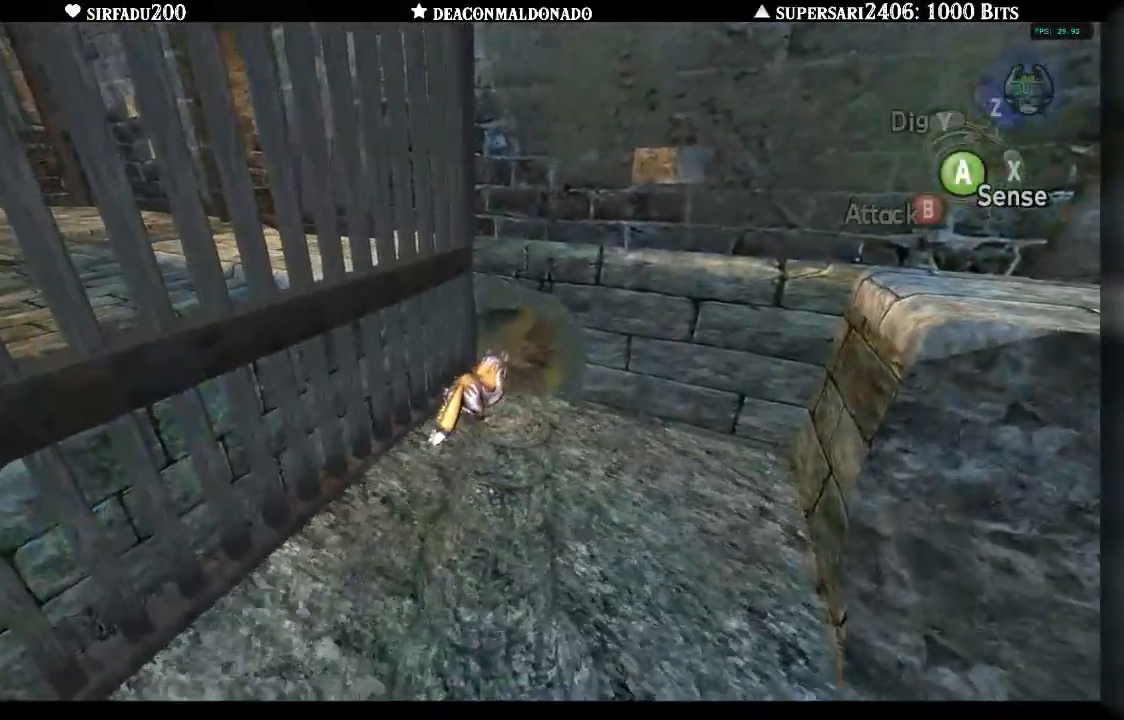
{"dt_ms": 500, "buttons": [], "left_stick": "up", "right_stick": "center", "events": []}
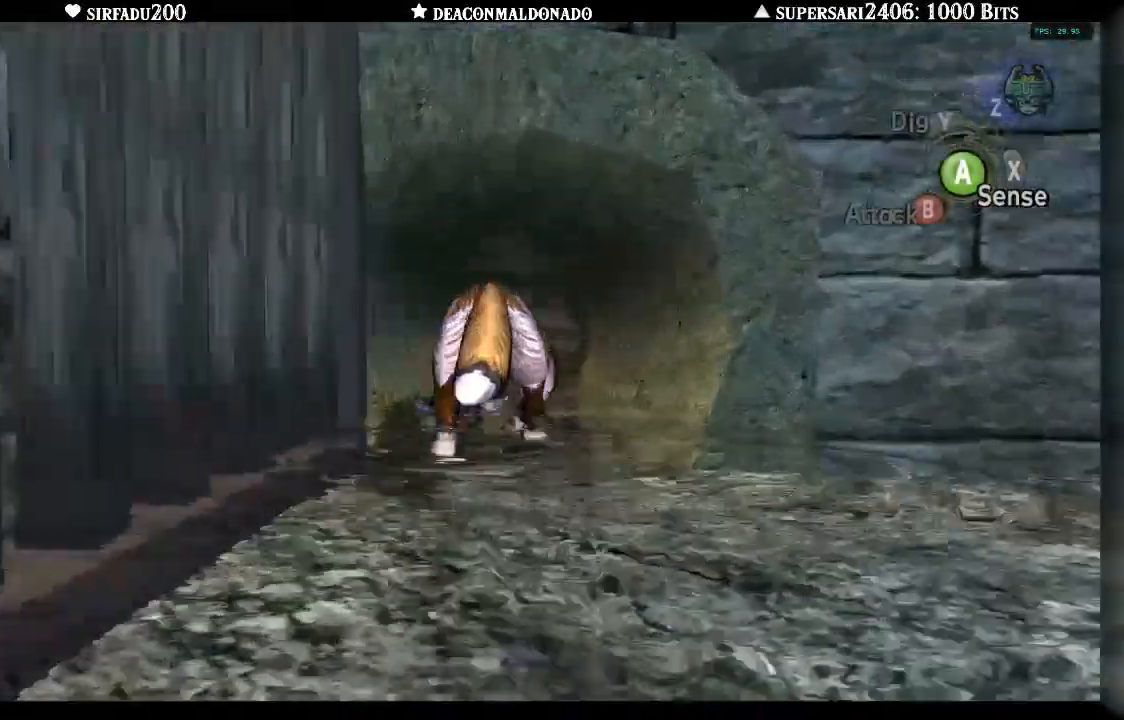
{"dt_ms": 500, "buttons": [], "left_stick": "up", "right_stick": "center", "events": []}
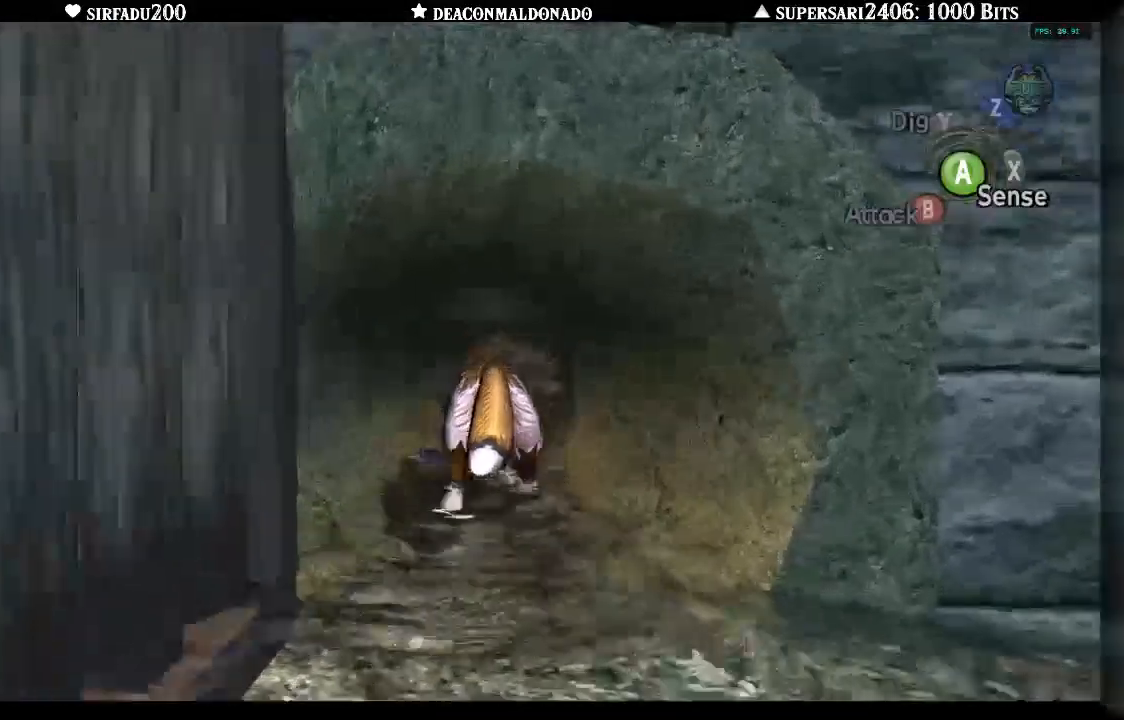
{"dt_ms": 500, "buttons": [], "left_stick": "up", "right_stick": "center", "events": []}
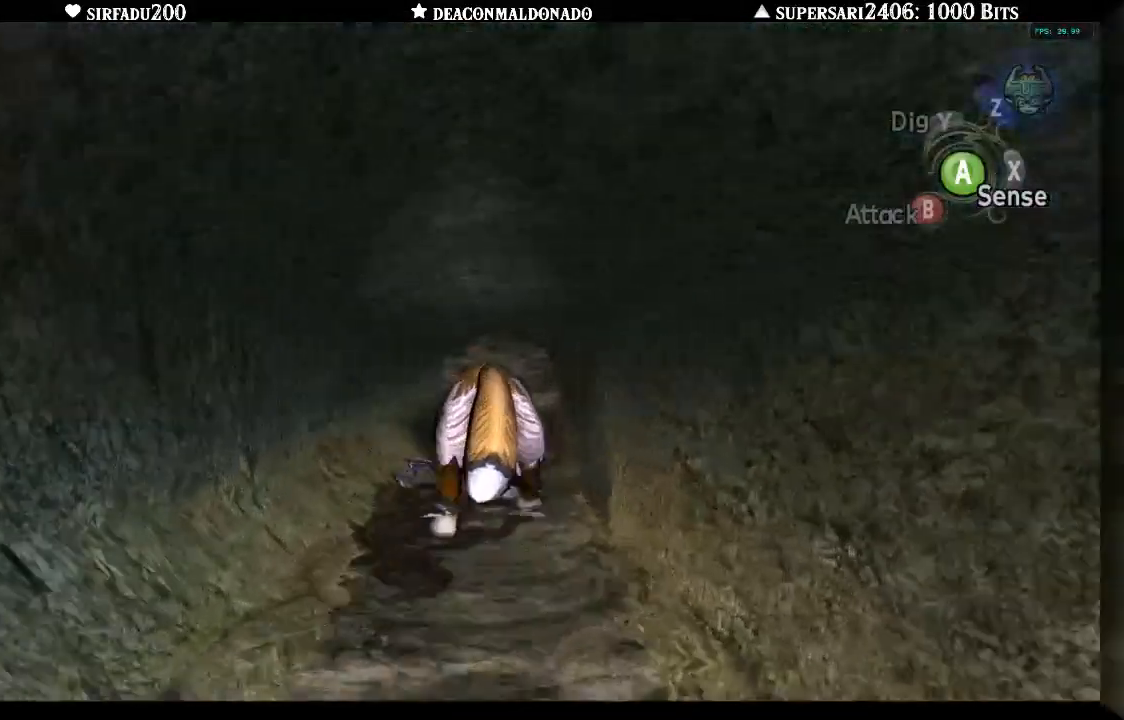
{"dt_ms": 500, "buttons": [], "left_stick": "up", "right_stick": "center", "events": []}
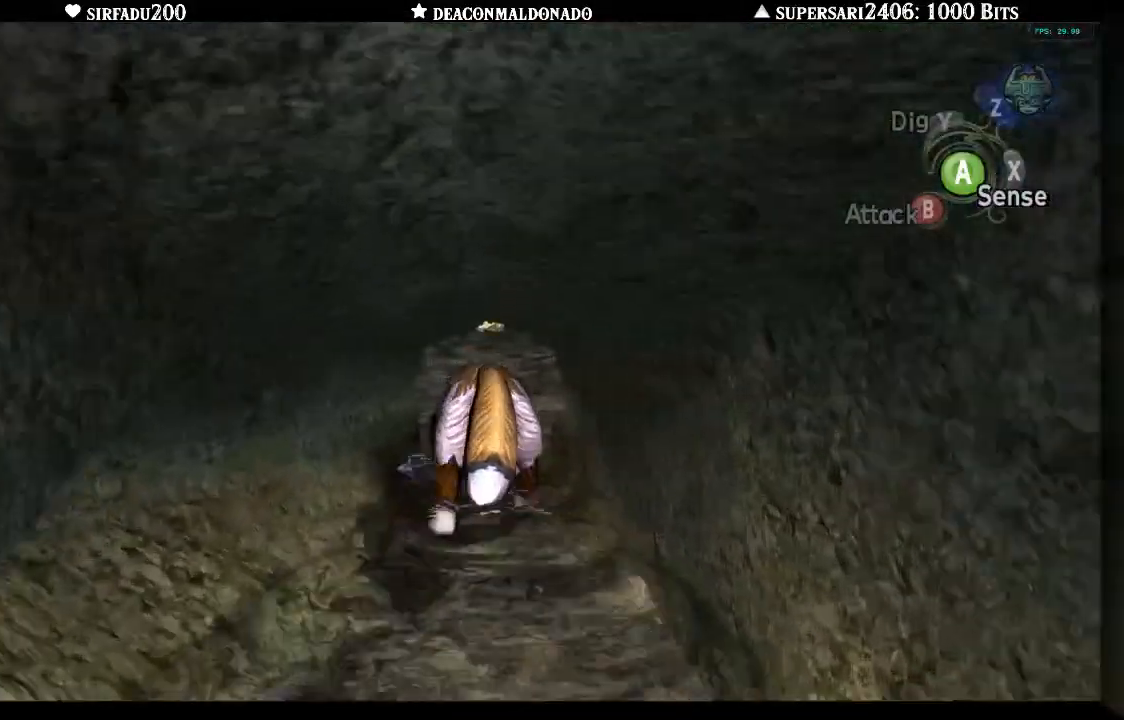
{"dt_ms": 500, "buttons": [], "left_stick": "up", "right_stick": "center", "events": []}
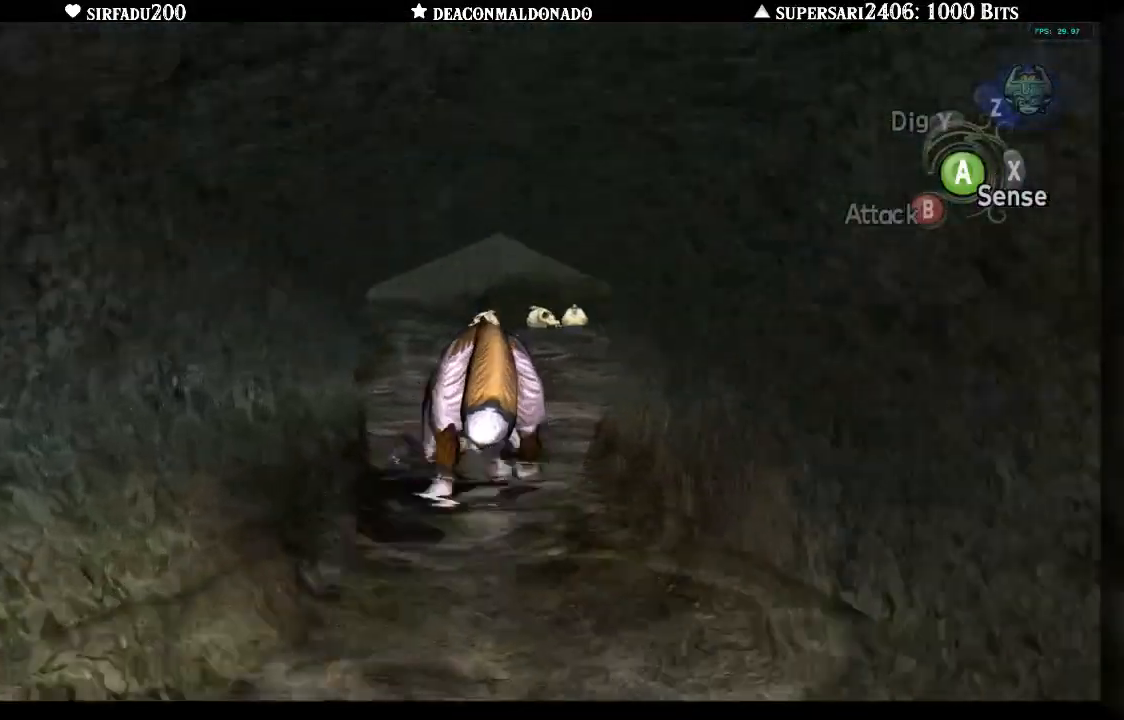
{"dt_ms": 500, "buttons": [], "left_stick": "up", "right_stick": "center", "events": []}
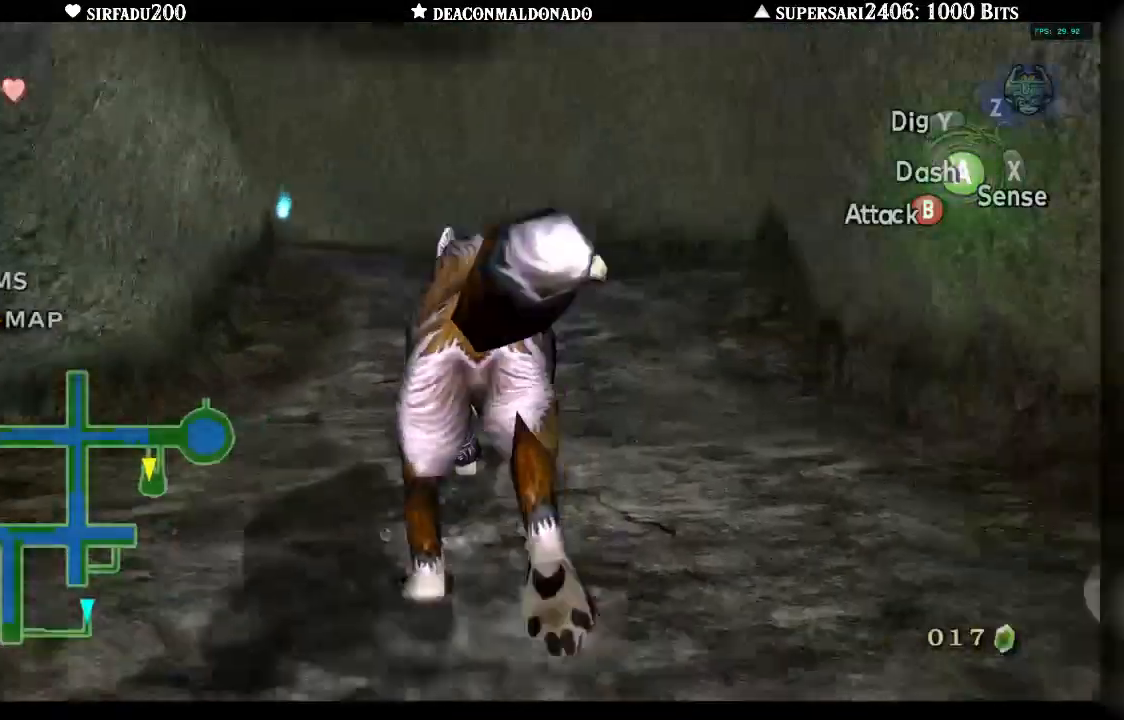
{"dt_ms": 1000, "buttons": [], "left_stick": "up", "right_stick": "left"}
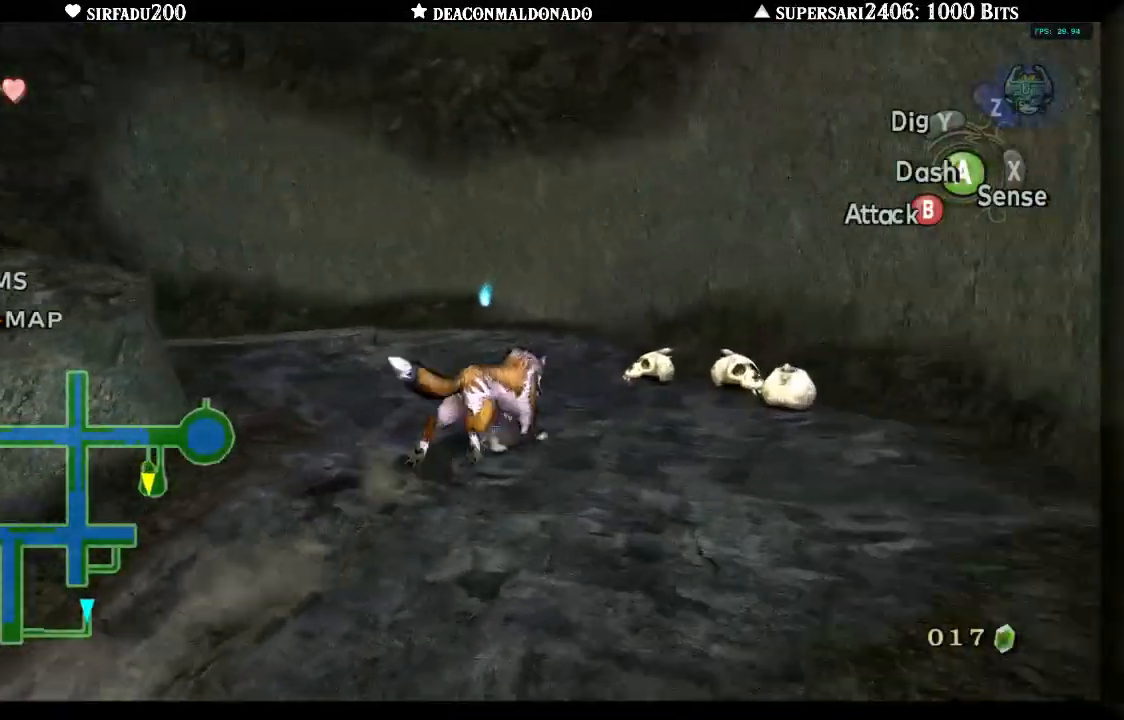
{"dt_ms": 500, "buttons": [], "left_stick": "up-left", "right_stick": "left", "events": [[183, "right_stick", "down-left"], [333, "right_stick", "left"], [383, "left_stick", "up-left"]]}
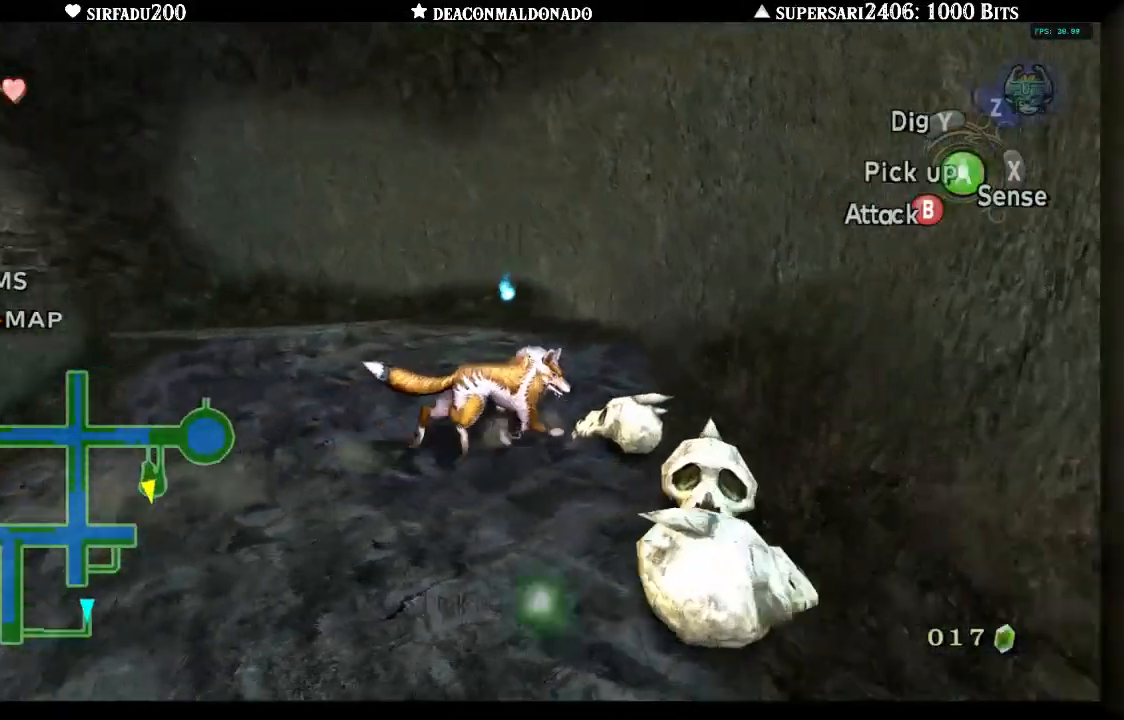
{"dt_ms": 500, "buttons": [], "left_stick": "up", "right_stick": "left", "events": [[17, "right_stick", "center"], [150, "left_stick", "left"], [283, "left_stick", "up-left"], [350, "right_stick", "left"], [483, "left_stick", "up"]]}
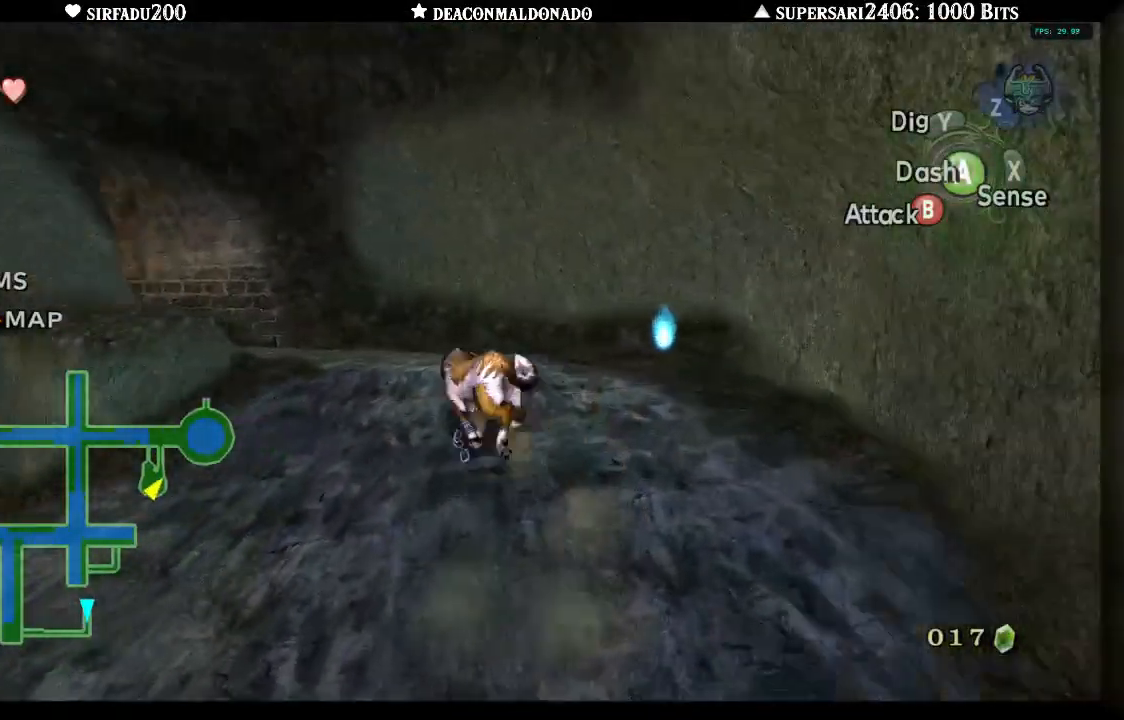
{"dt_ms": 500, "buttons": [], "left_stick": "up", "right_stick": "center", "events": [[67, "right_stick", "center"]]}
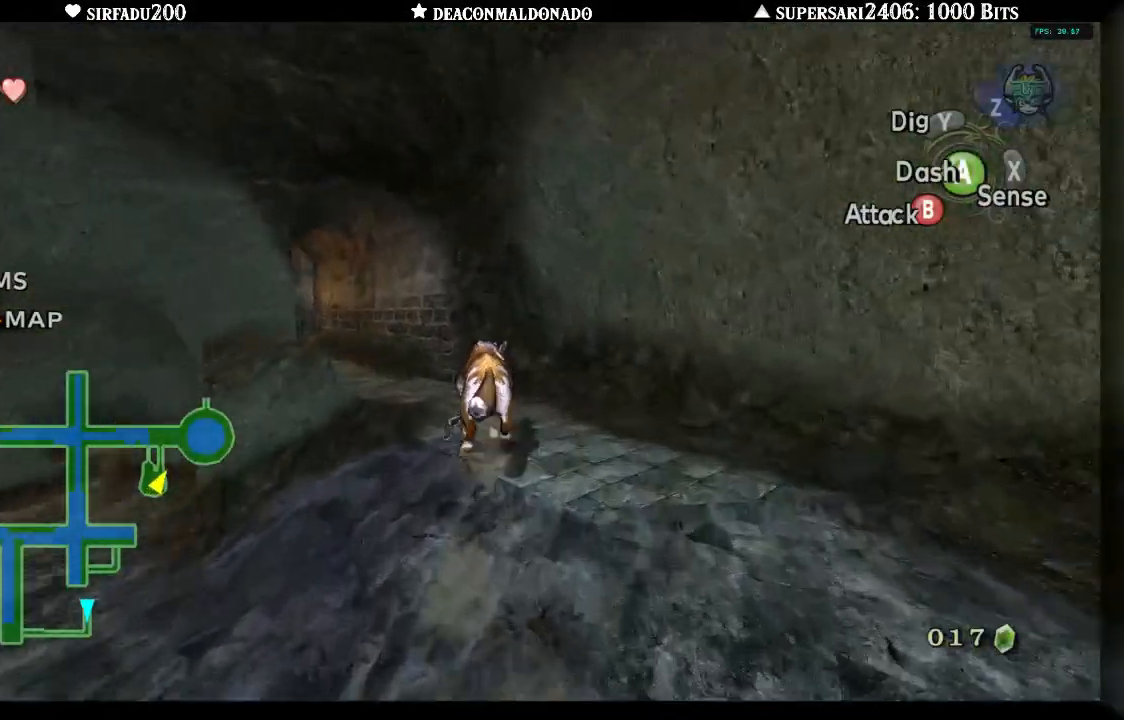
{"dt_ms": 500, "buttons": [], "left_stick": "up-left", "right_stick": "center", "events": [[183, "A", "down"], [317, "A", "up"], [500, "left_stick", "up-left"]]}
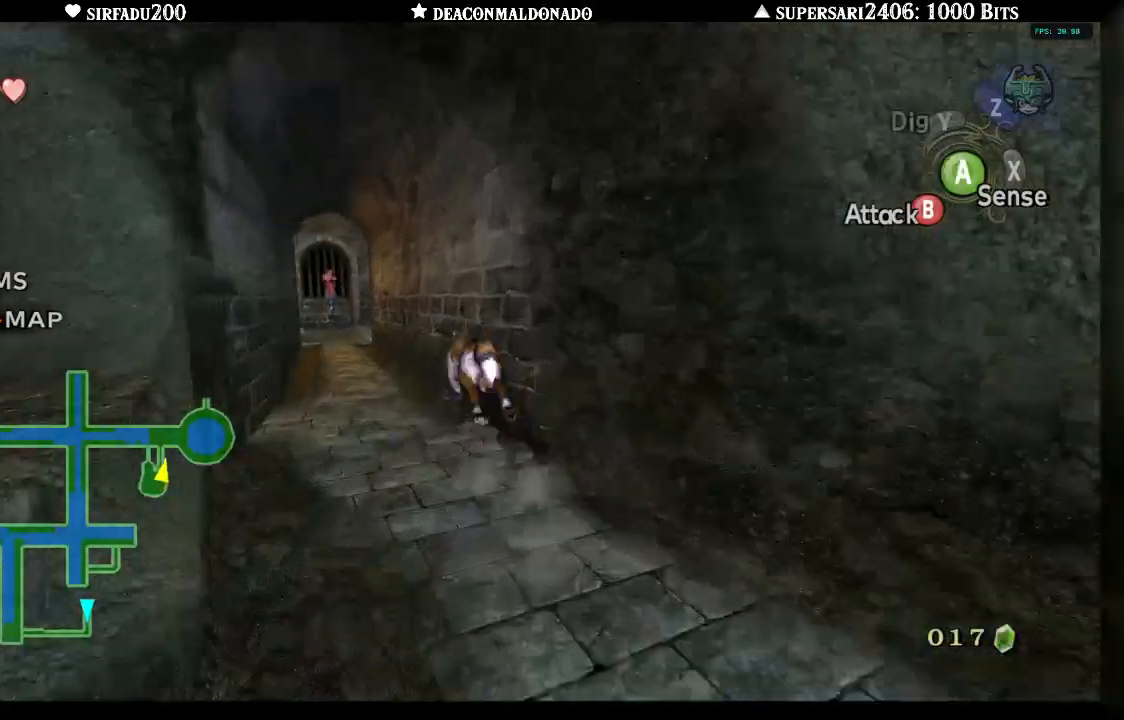
{"dt_ms": 500, "buttons": [], "left_stick": "up", "right_stick": "center", "events": [[333, "left_stick", "up"]]}
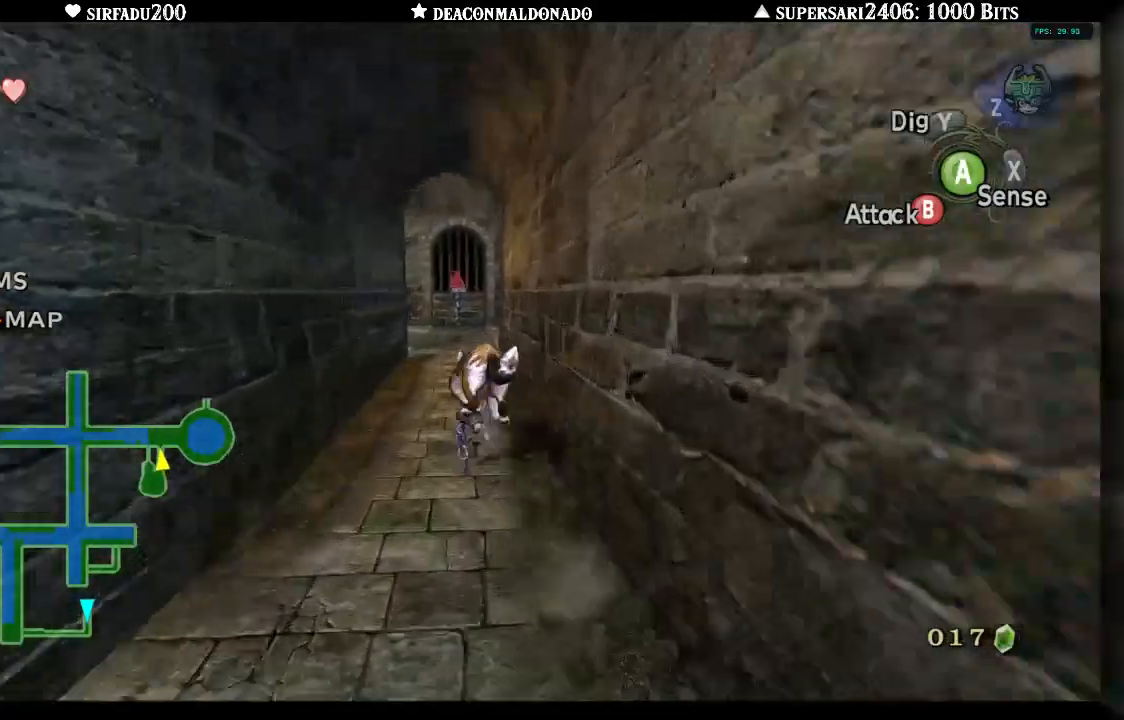
{"dt_ms": 500, "buttons": [], "left_stick": "up", "right_stick": "center", "events": []}